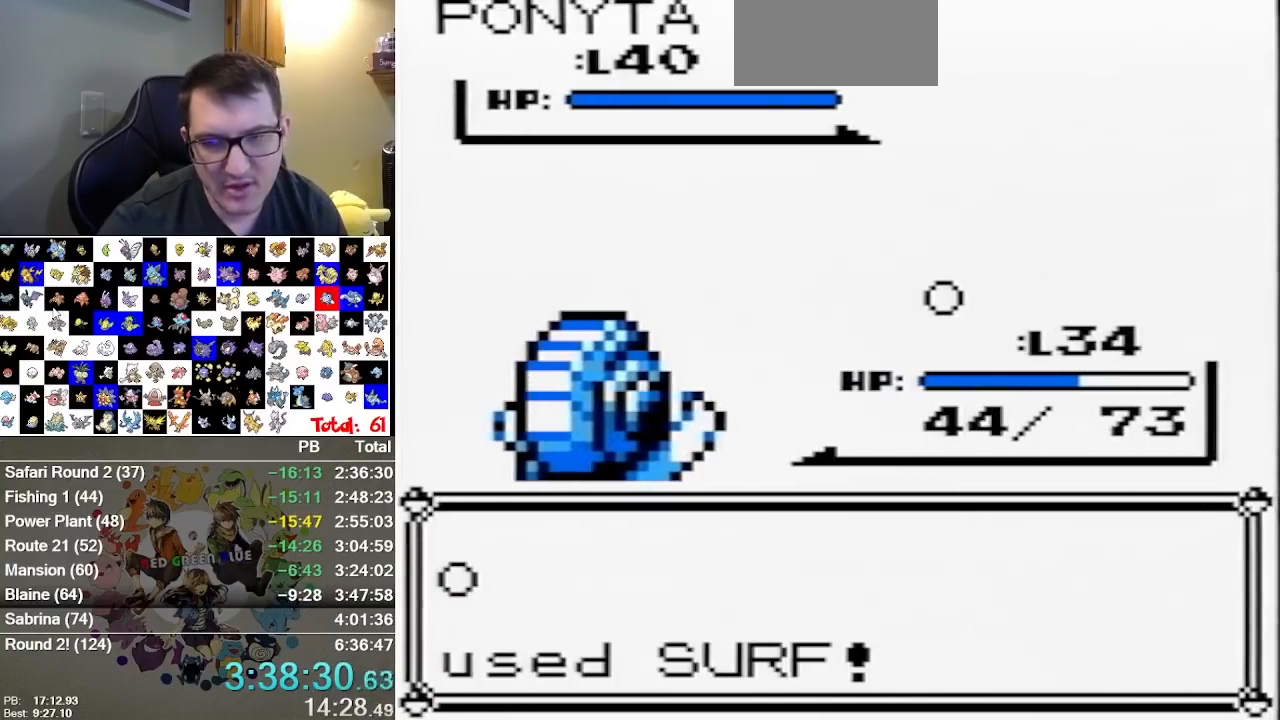
Gameplay with a controller (Nintendo layout); each line is a JSON object with the inputs held at the frame after it. "events" lists button and stick changes between this image and that frame as [ms after this image, input, new state], when the widget could be followed in between. Not read: L1 L3 R3.
{"buttons": [], "events": []}
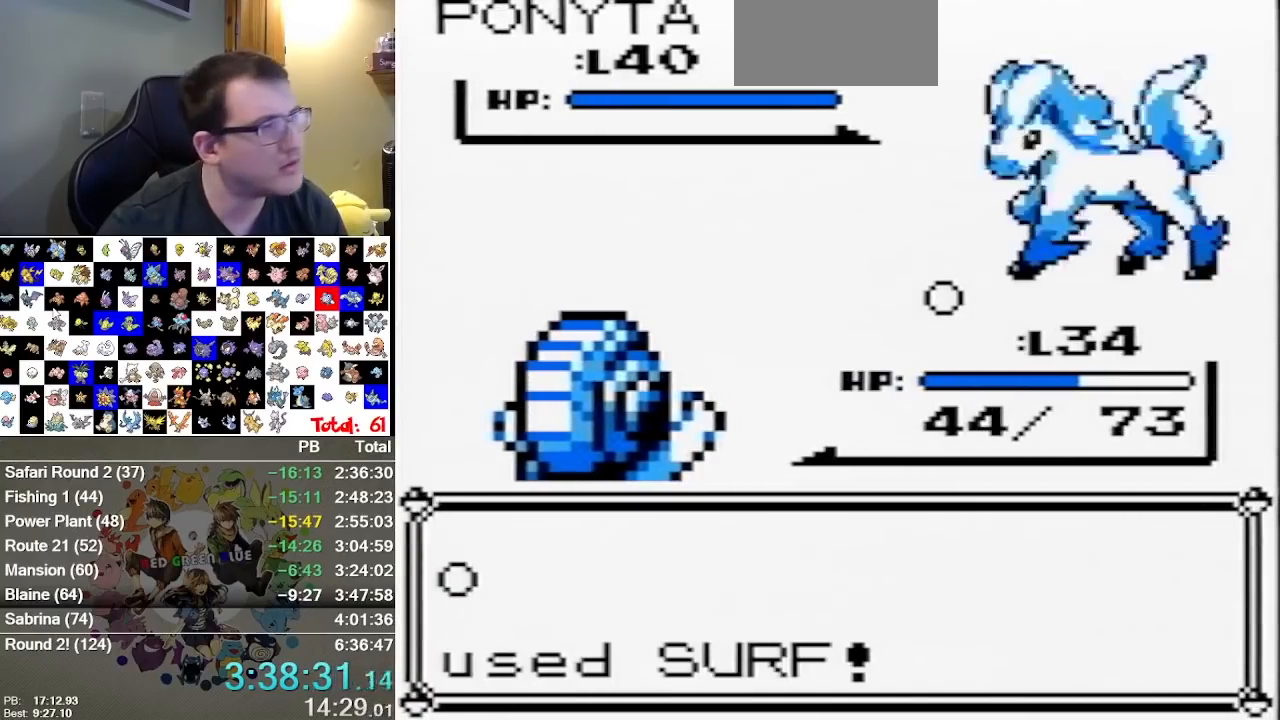
{"buttons": [], "events": []}
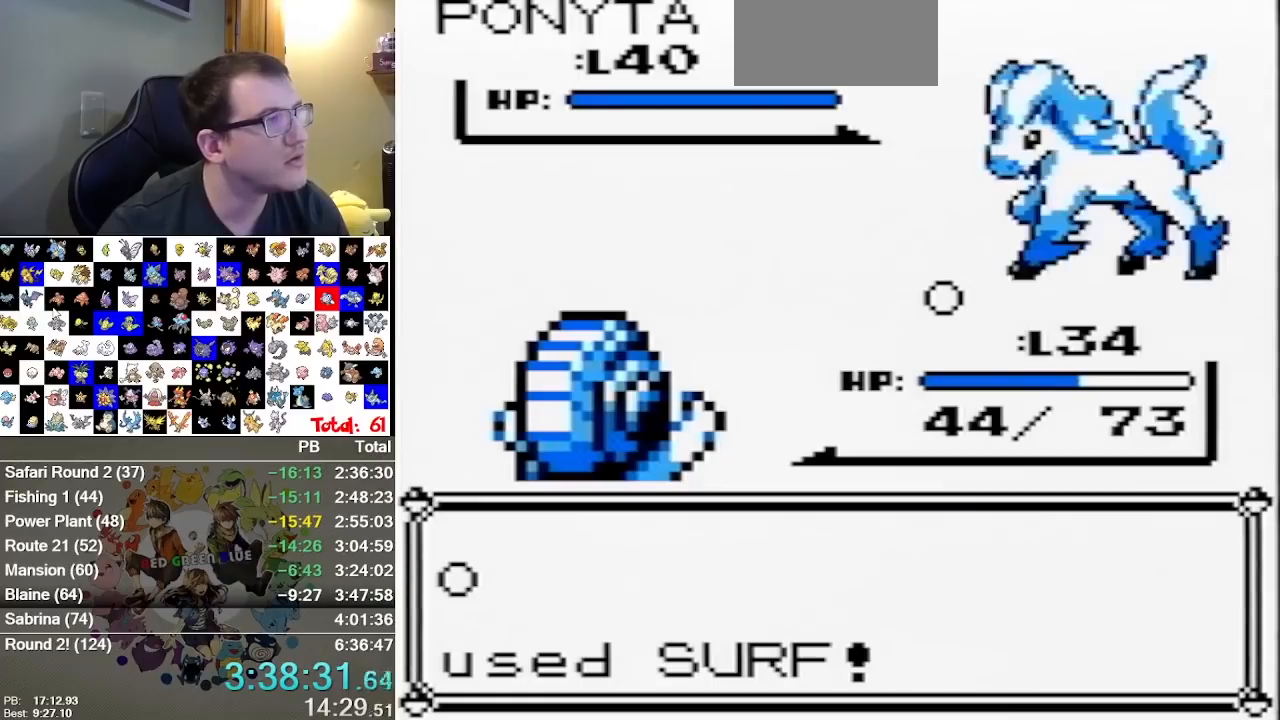
{"buttons": [], "events": []}
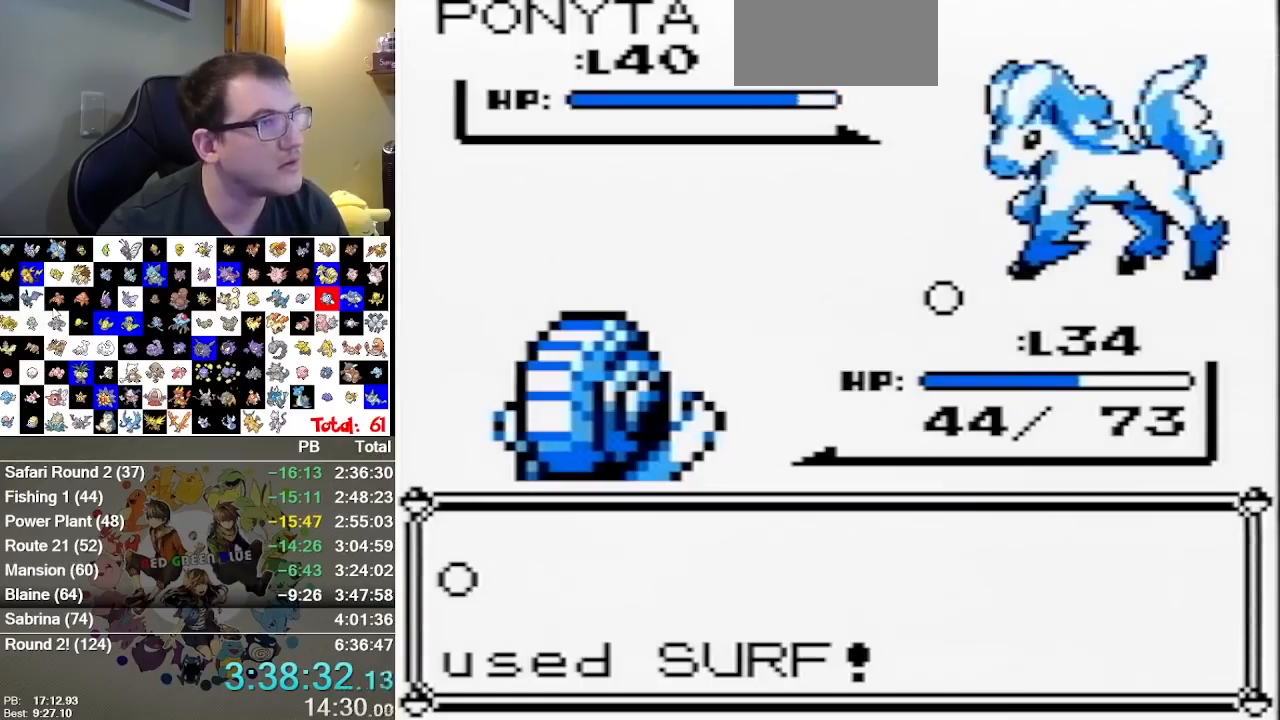
{"buttons": [], "events": []}
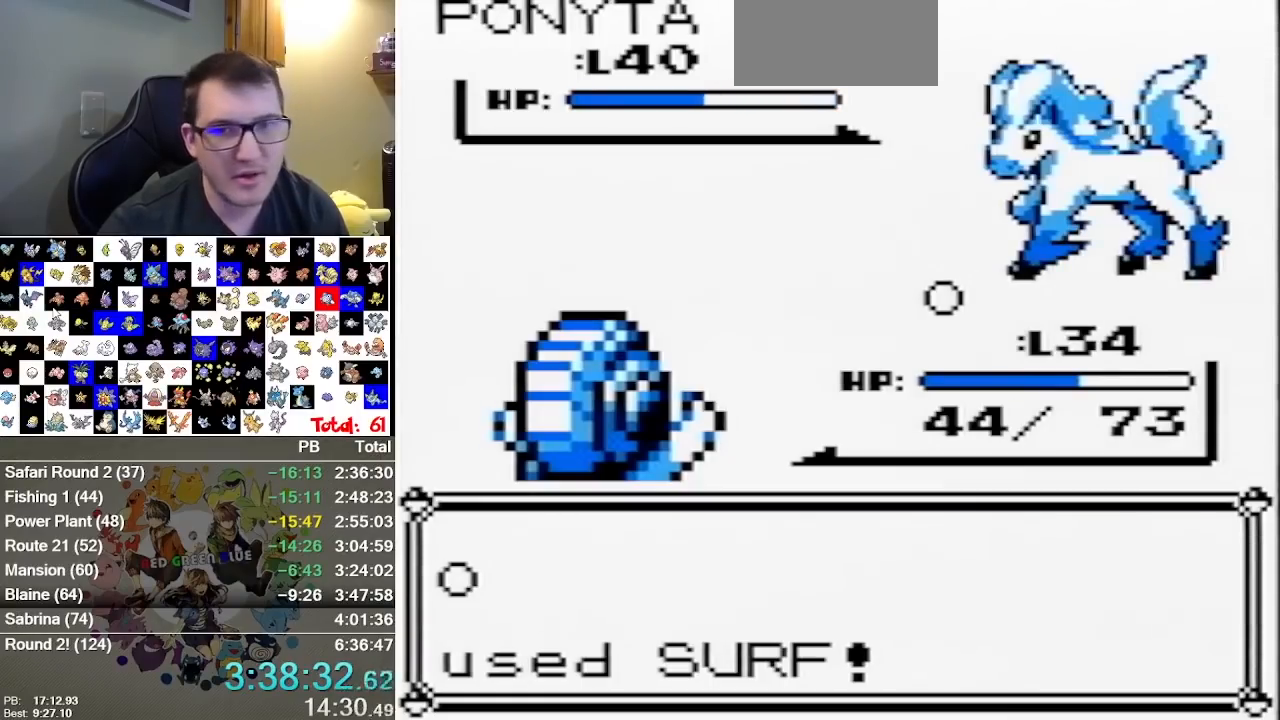
{"buttons": [], "events": [[300, "A", "down"], [417, "A", "up"]]}
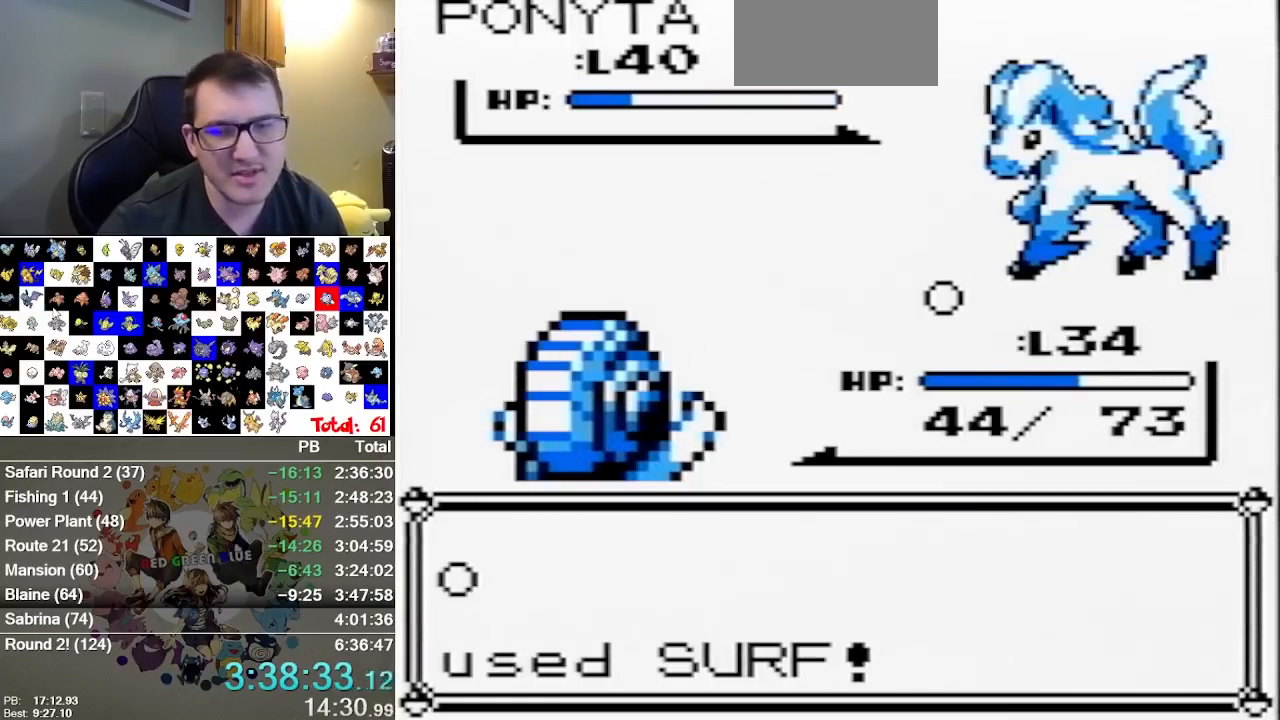
{"buttons": [], "events": [[50, "A", "down"], [150, "A", "up"], [183, "B", "down"], [283, "A", "down"], [283, "B", "up"], [433, "A", "up"], [433, "B", "down"], [500, "B", "up"]]}
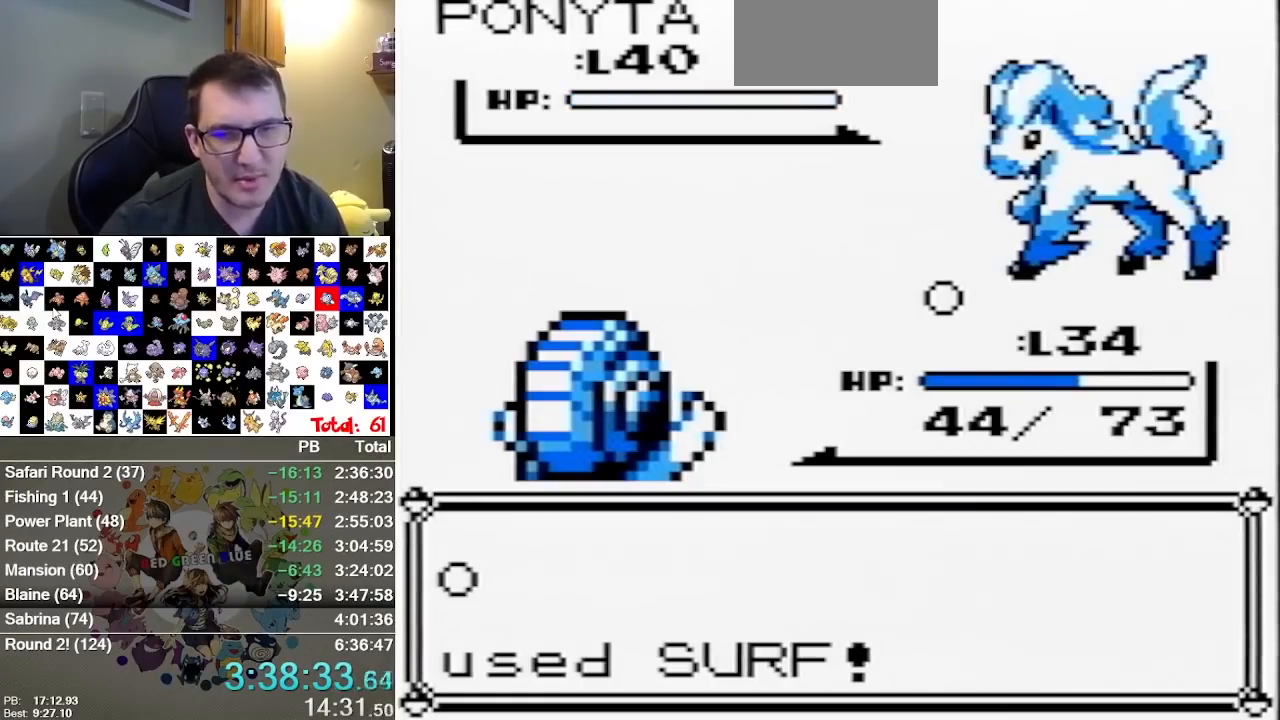
{"buttons": ["B"], "events": [[67, "A", "down"], [67, "B", "down"], [133, "A", "up"], [183, "A", "down"], [250, "A", "up"], [317, "A", "down"], [483, "A", "up"]]}
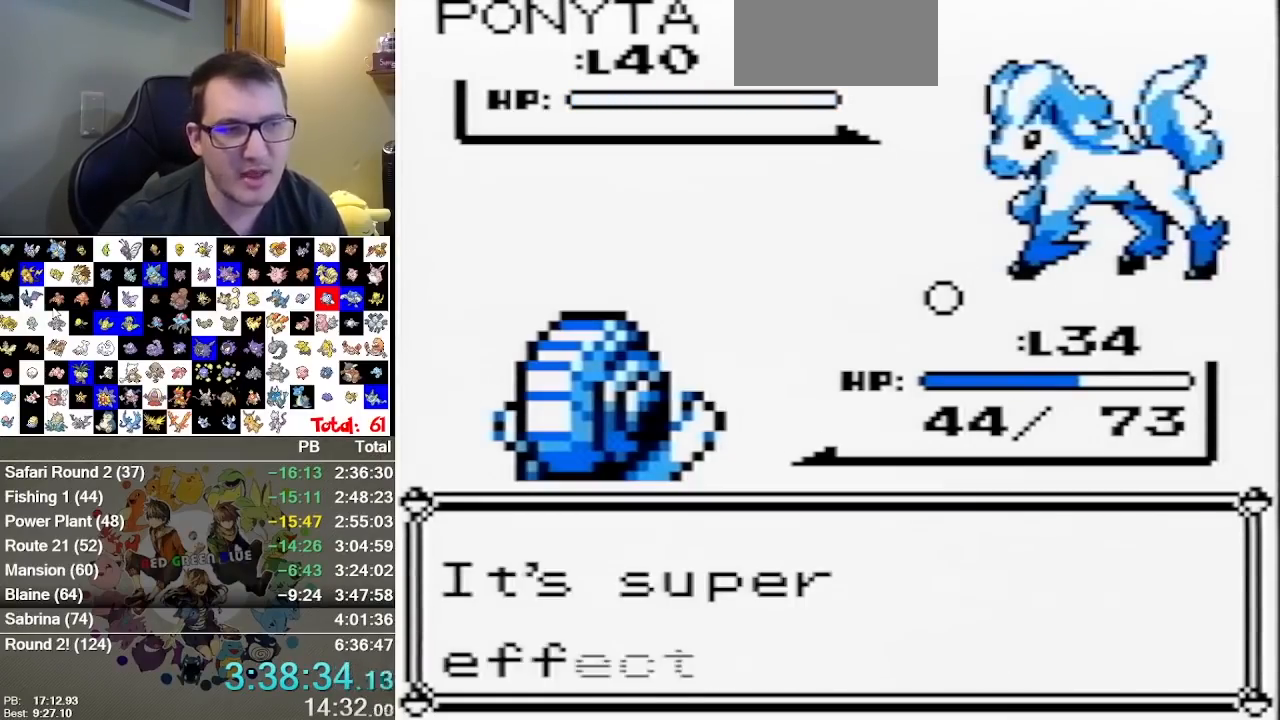
{"buttons": ["A"], "events": [[50, "A", "down"], [133, "A", "up"], [200, "A", "down"], [200, "B", "up"], [267, "A", "up"], [267, "B", "down"], [333, "A", "down"], [333, "B", "up"], [400, "A", "up"], [400, "B", "down"], [467, "A", "down"], [467, "B", "up"]]}
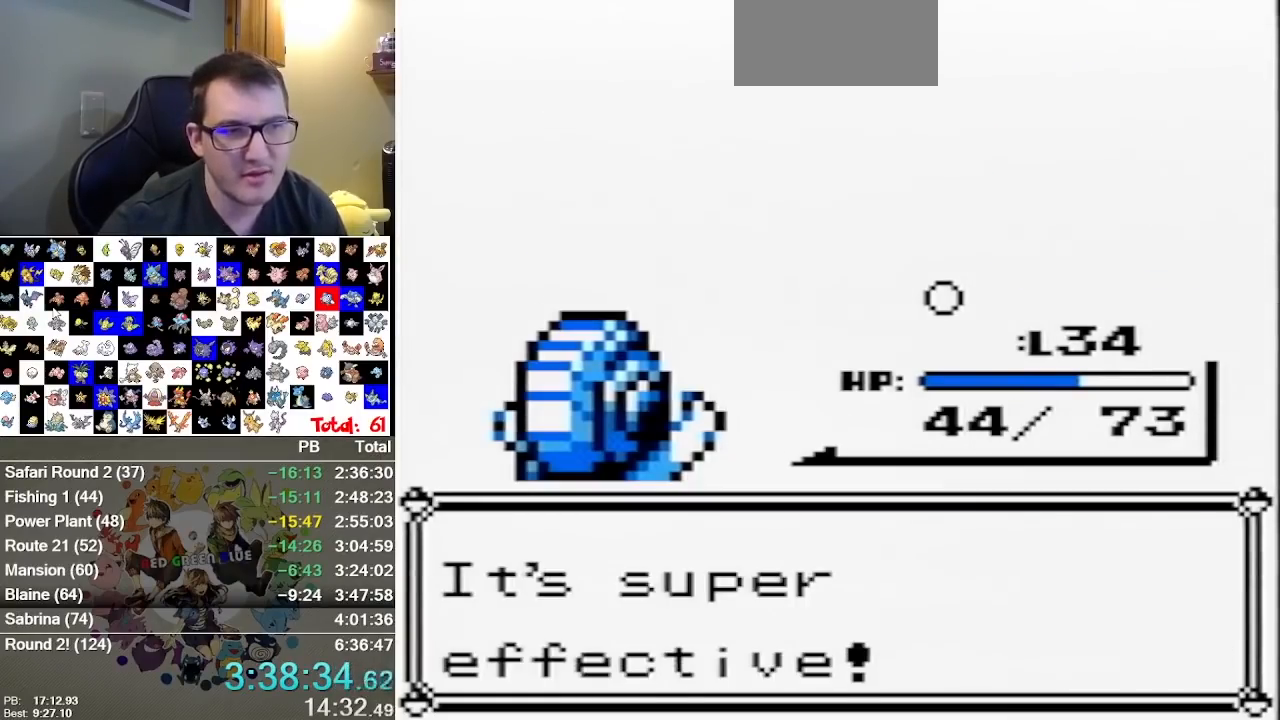
{"buttons": [], "events": [[17, "A", "up"], [17, "B", "down"], [83, "A", "down"], [83, "B", "up"], [183, "A", "up"]]}
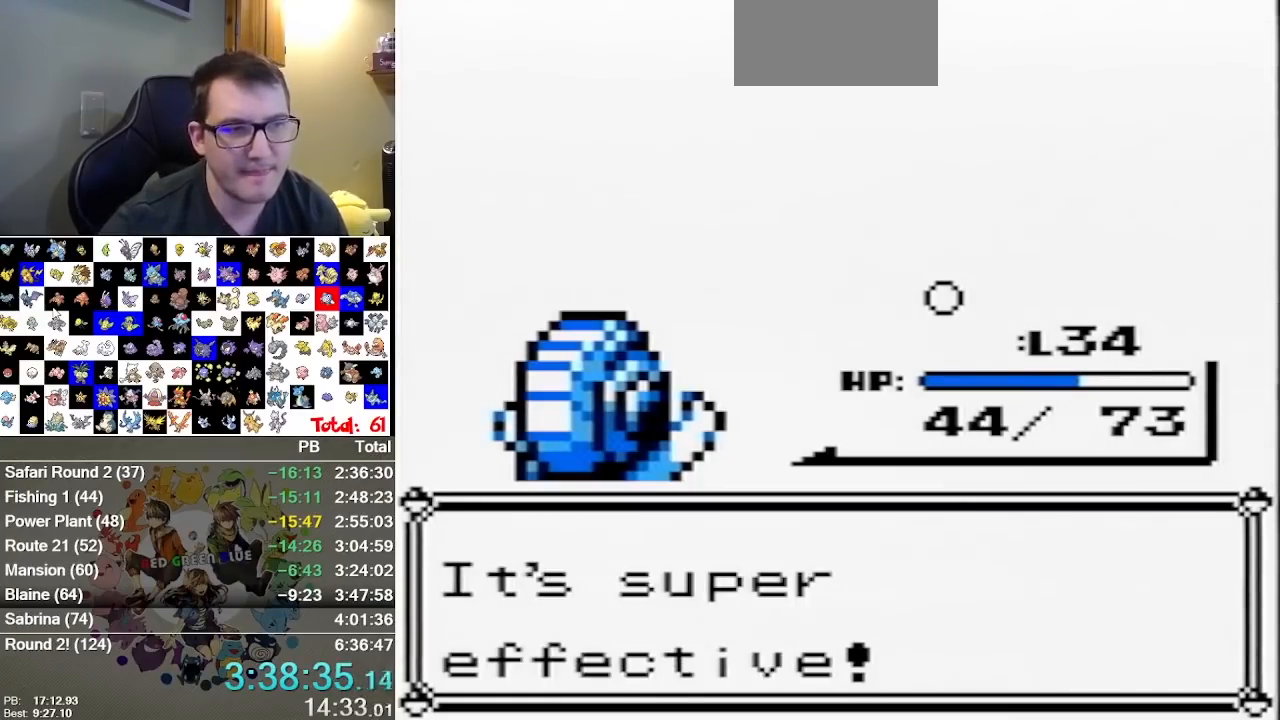
{"buttons": ["B"]}
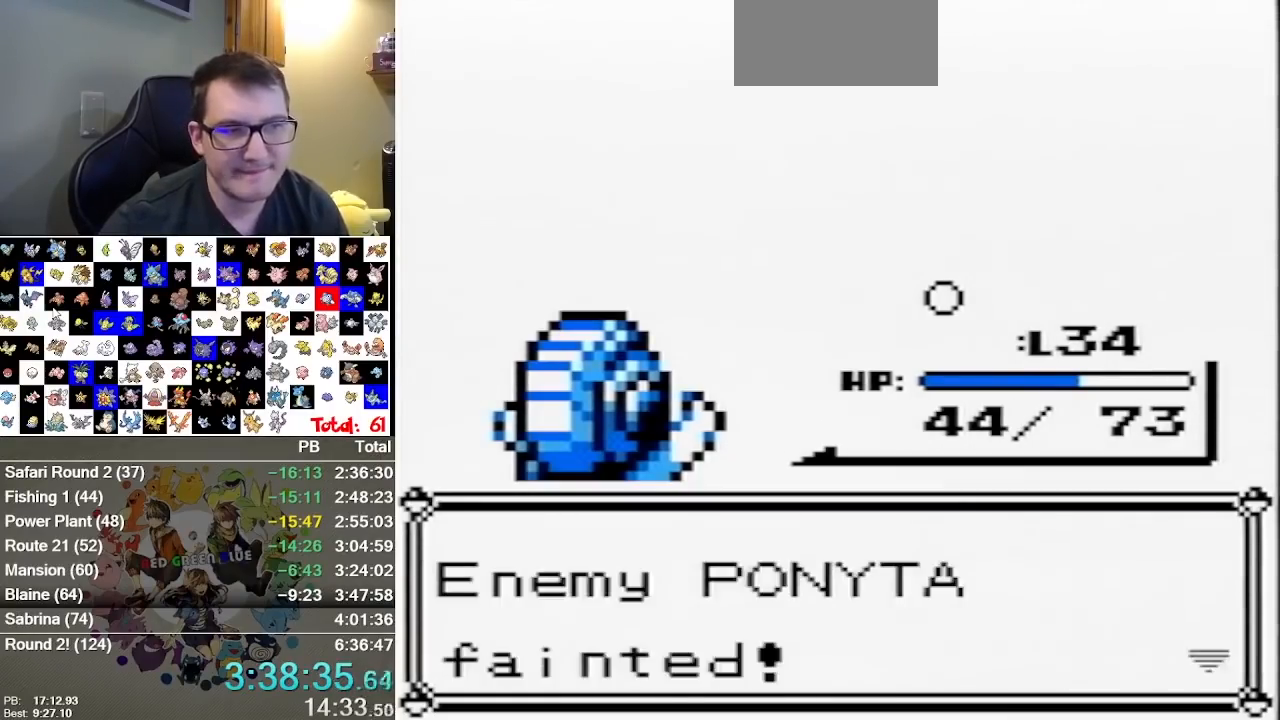
{"buttons": ["B"], "events": [[17, "A", "down"], [17, "B", "up"], [117, "B", "down"], [183, "B", "up"], [233, "B", "down"], [300, "B", "up"], [333, "A", "up"], [367, "B", "down"], [433, "B", "up"], [500, "B", "down"]]}
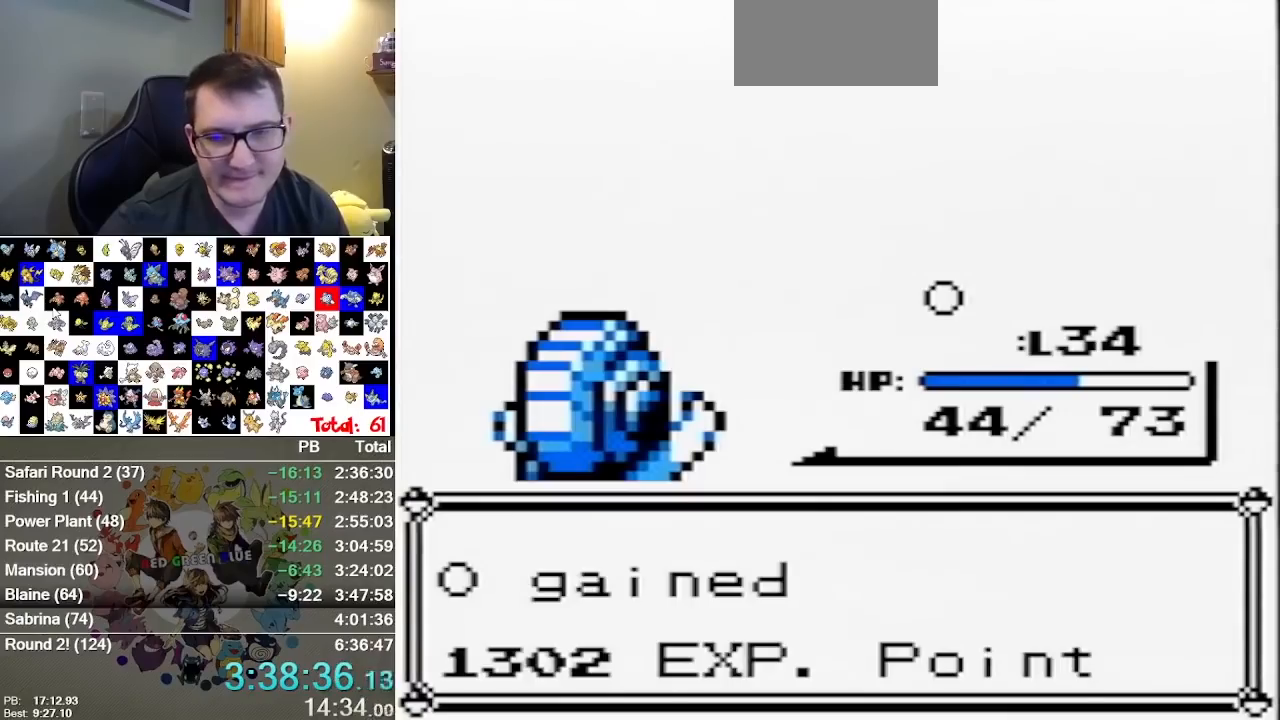
{"buttons": [], "events": [[33, "A", "down"], [83, "A", "up"], [150, "A", "down"], [350, "B", "up"], [450, "A", "up"]]}
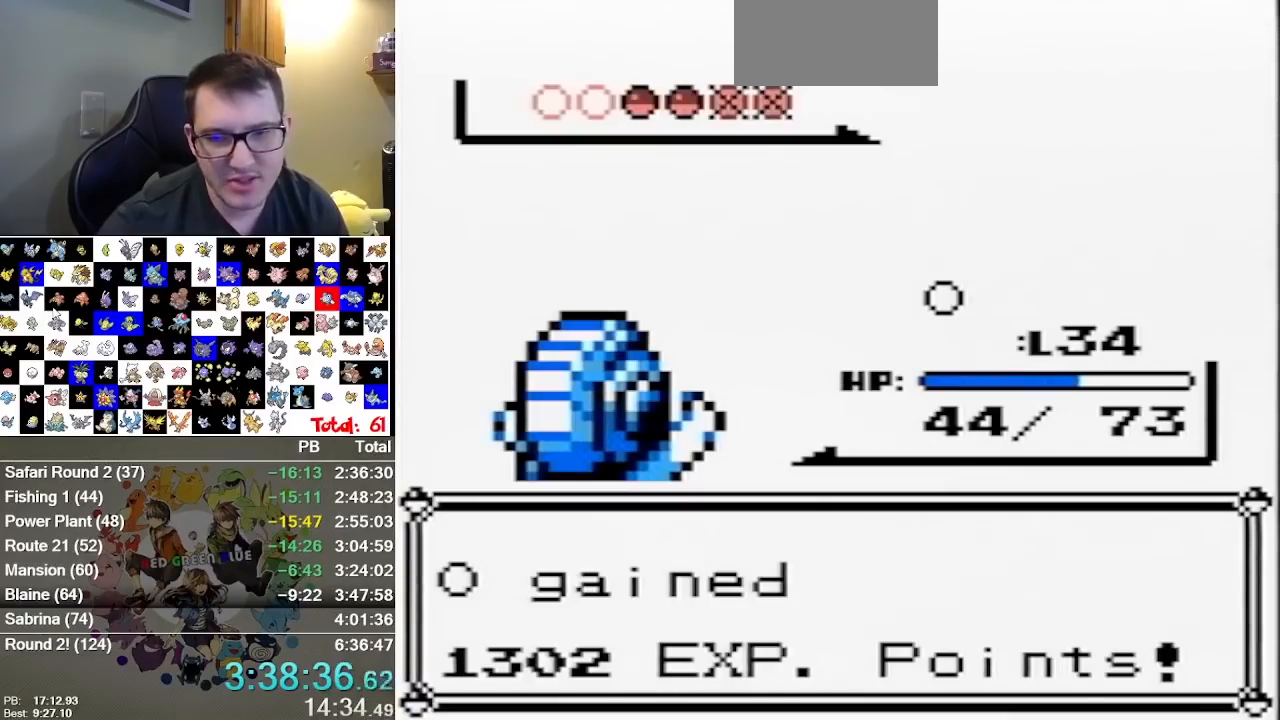
{"buttons": [], "events": [[100, "A", "down"], [200, "A", "up"], [200, "B", "down"], [267, "A", "down"], [383, "B", "up"], [450, "A", "up"]]}
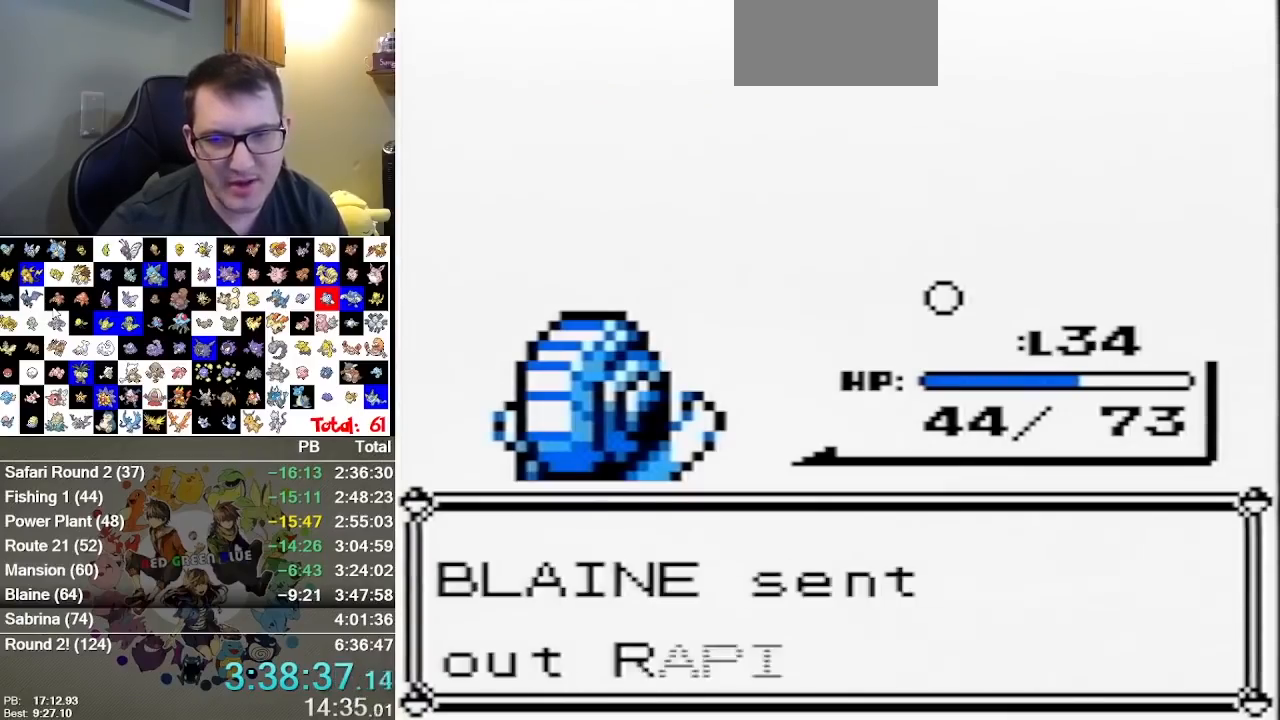
{"buttons": [], "events": []}
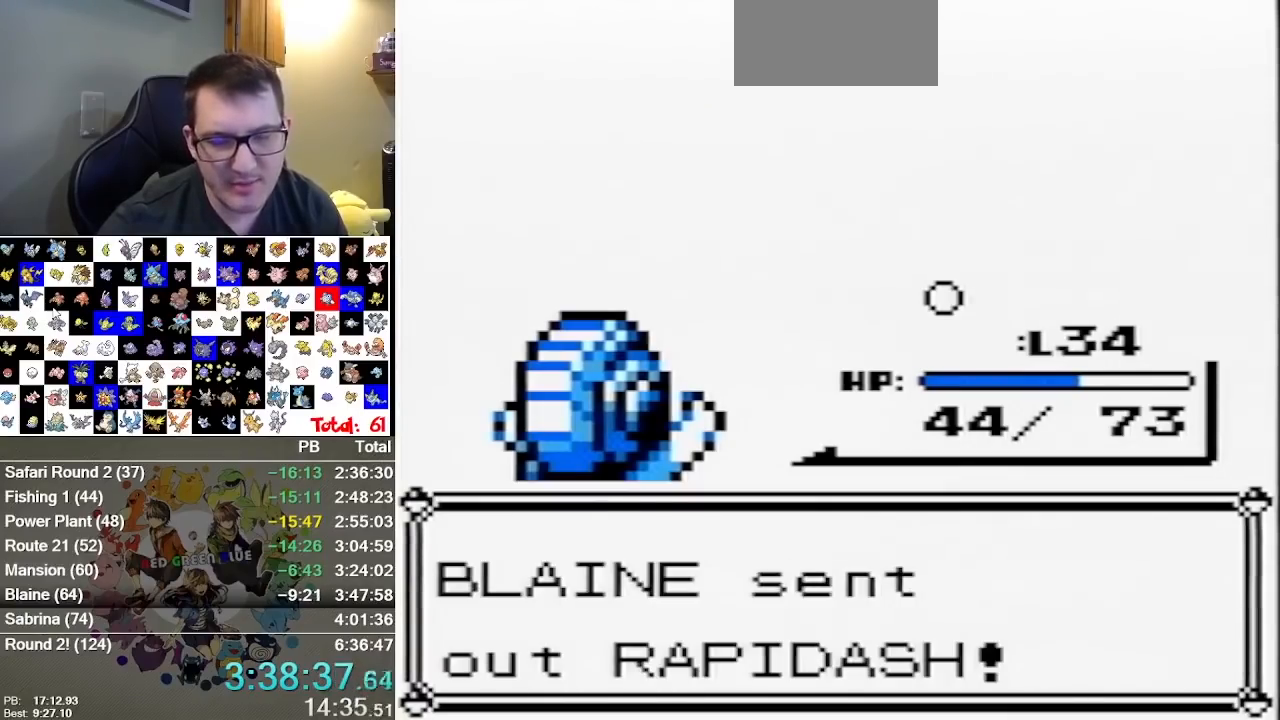
{"buttons": [], "events": []}
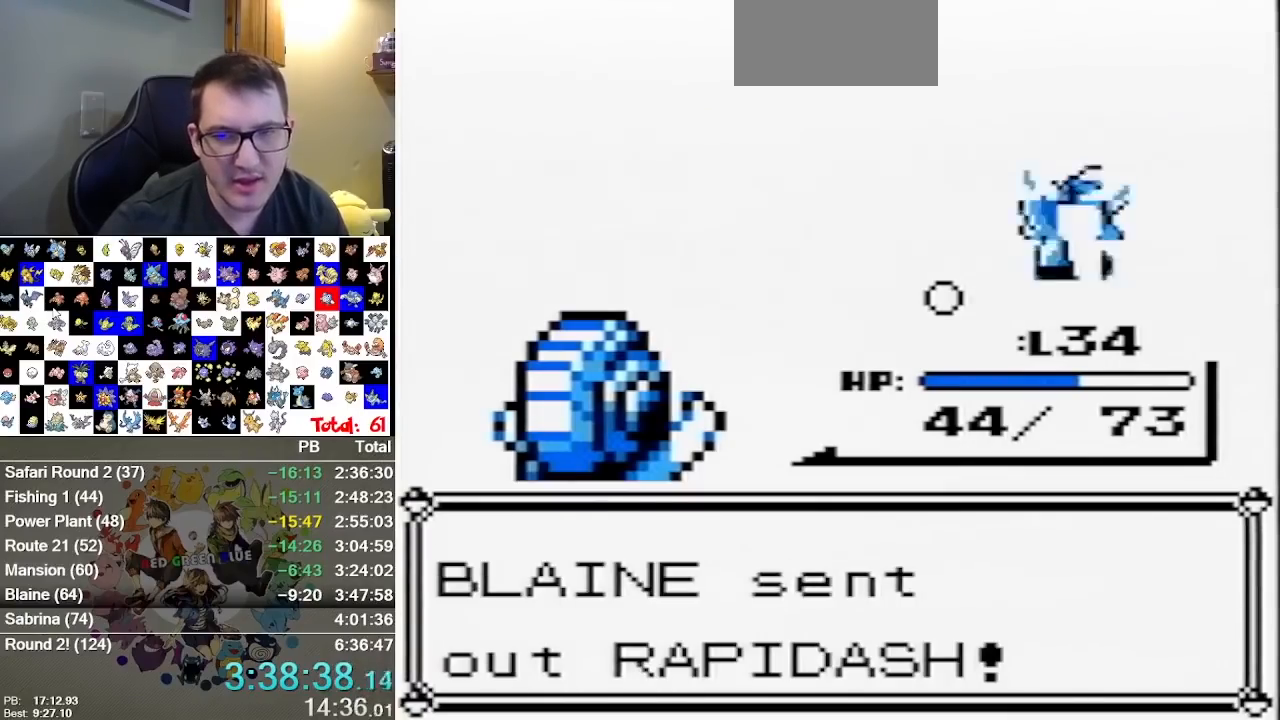
{"buttons": [], "events": [[133, "A", "down"], [267, "A", "up"], [300, "B", "down"], [367, "A", "down"], [433, "B", "up"], [483, "A", "up"]]}
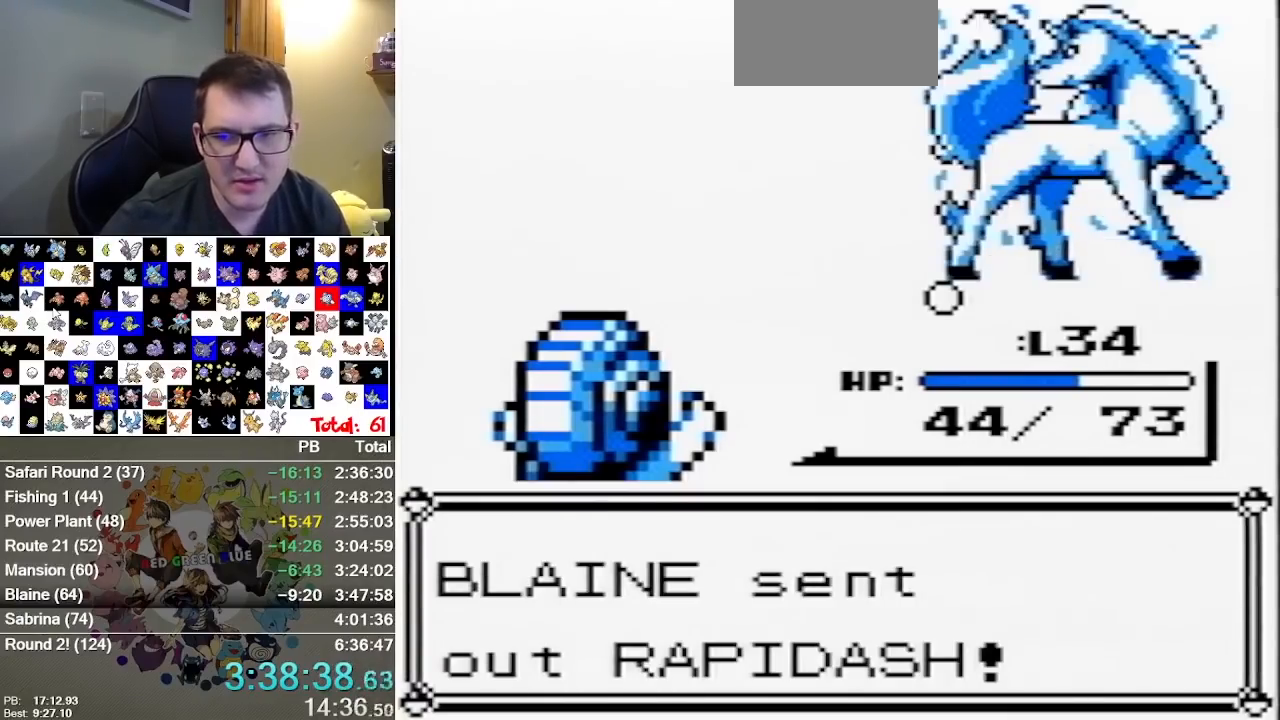
{"buttons": [], "events": [[17, "B", "down"], [117, "A", "down"], [217, "B", "up"], [250, "A", "up"], [283, "B", "down"], [400, "B", "up"]]}